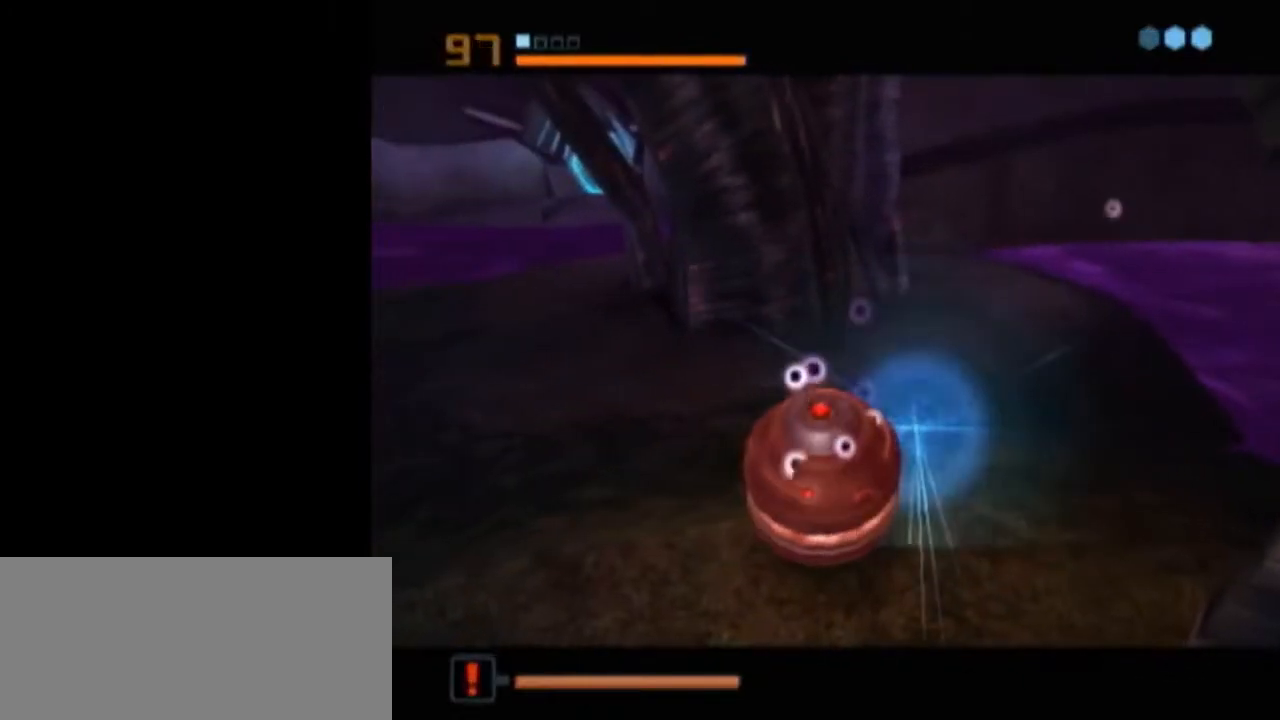
Gameplay with a controller (Nintendo layout); each line is a JSON object with the inputs held at the frame after it. "events" lists button and stick changes between this image and that frame as [ms after this image, input, new state], when the widget could be followed in between. Not read: L3 R3.
{"buttons": [], "left_stick": "center", "right_stick": "center", "events": [[150, "A", "down"], [183, "A", "up"], [267, "A", "down"], [300, "A", "up"], [400, "A", "down"], [433, "A", "up"]]}
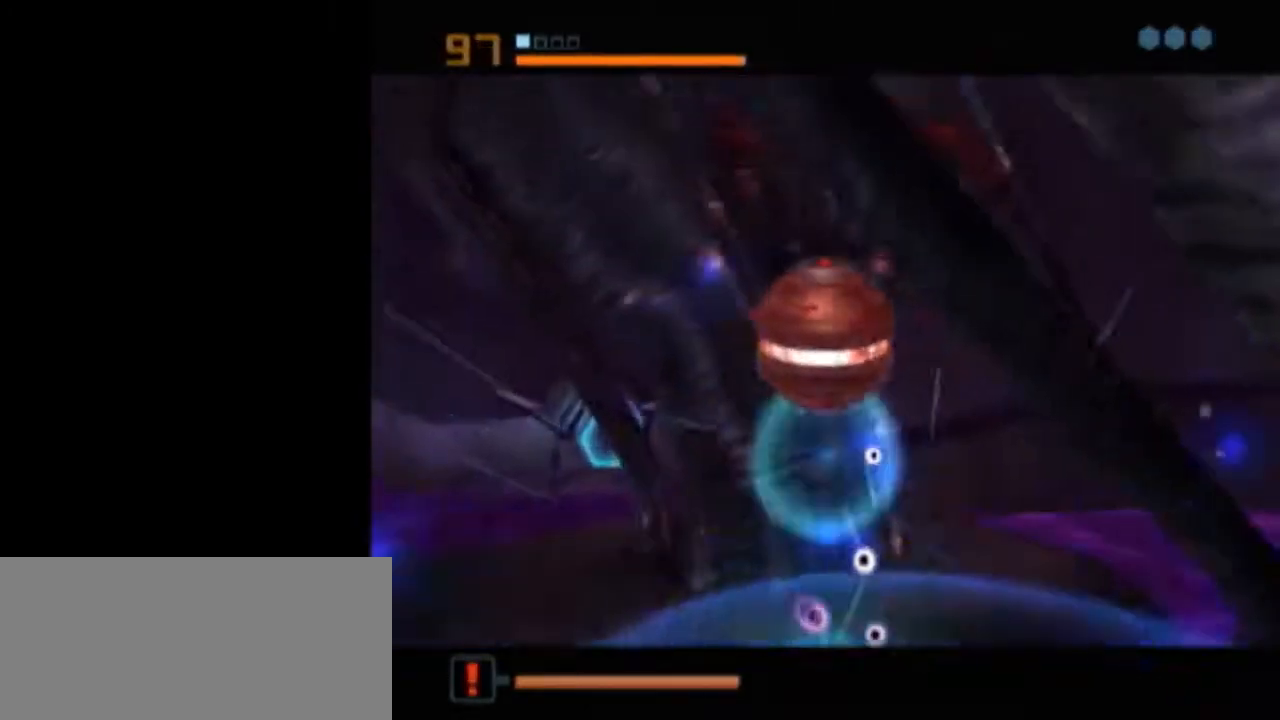
{"buttons": ["L1"], "left_stick": "center", "right_stick": "center", "events": [[300, "L1", "down"]]}
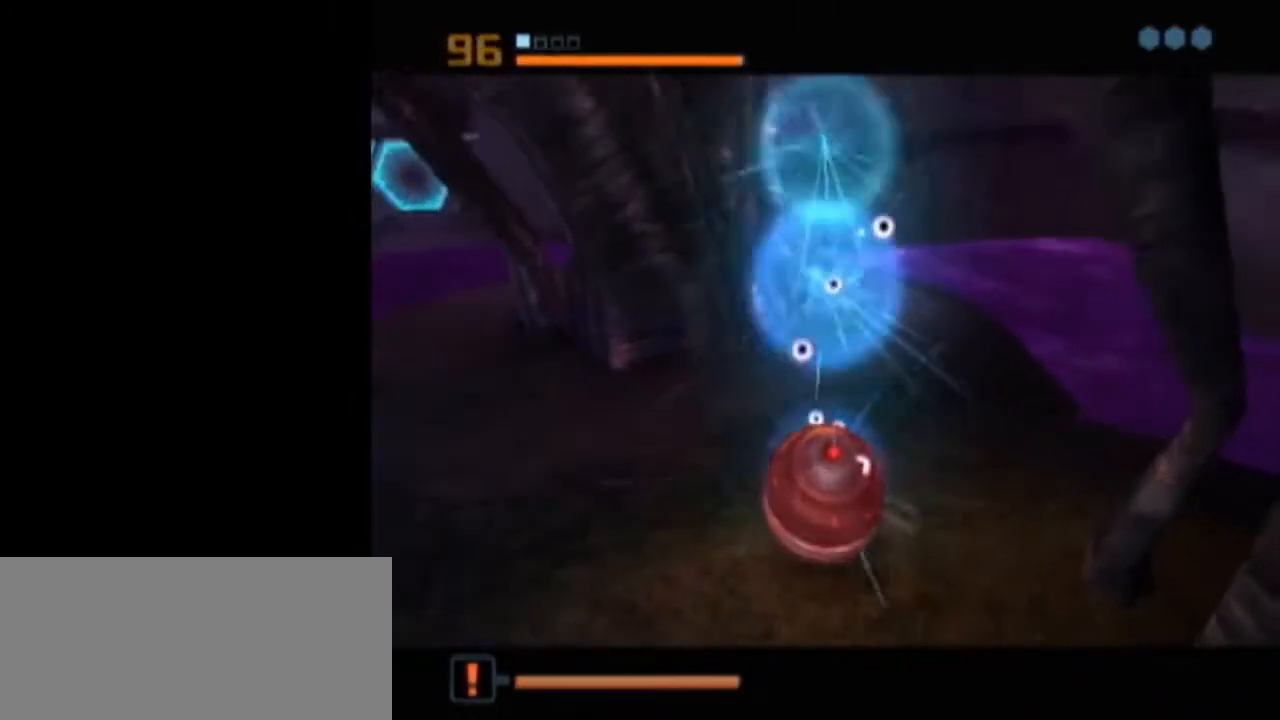
{"buttons": ["X"], "left_stick": "center", "right_stick": "center", "events": [[400, "L1", "up"], [483, "X", "down"]]}
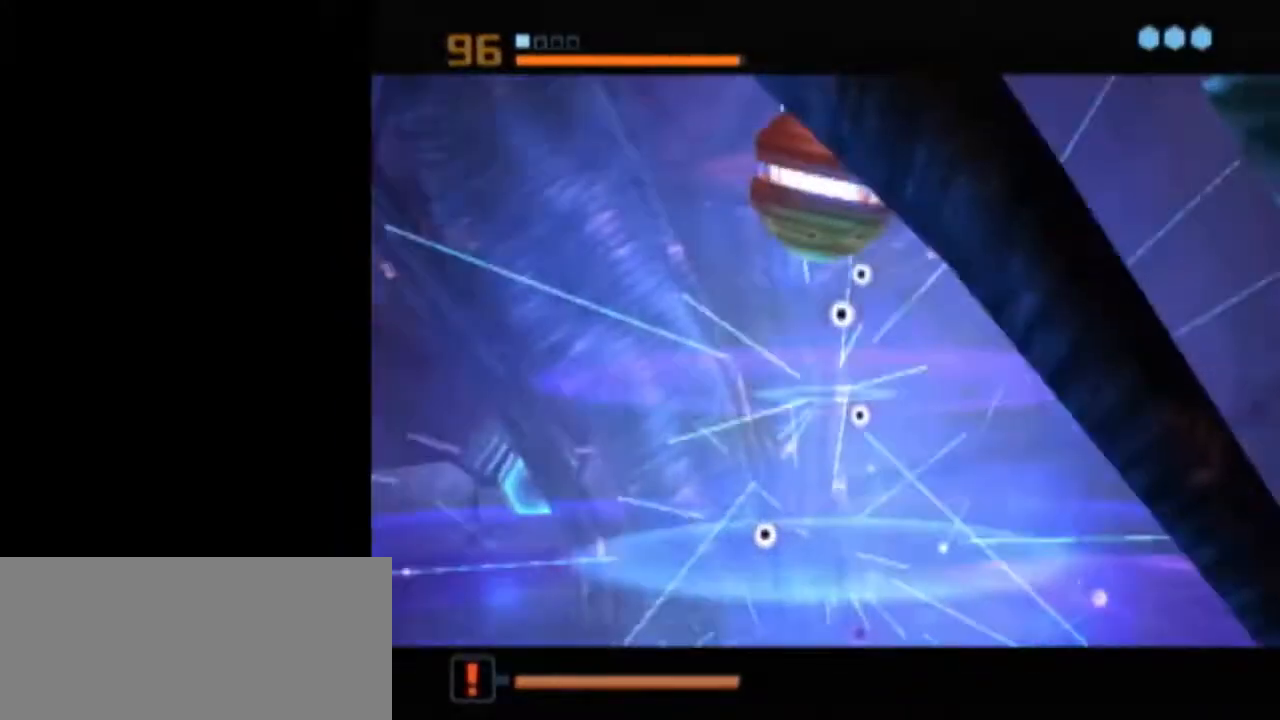
{"buttons": ["L1"], "left_stick": "down", "right_stick": "center", "events": [[67, "B", "down"], [67, "L1", "down"], [67, "left_stick", "up"], [117, "X", "up"], [167, "left_stick", "up-left"], [467, "B", "up"], [483, "left_stick", "down"]]}
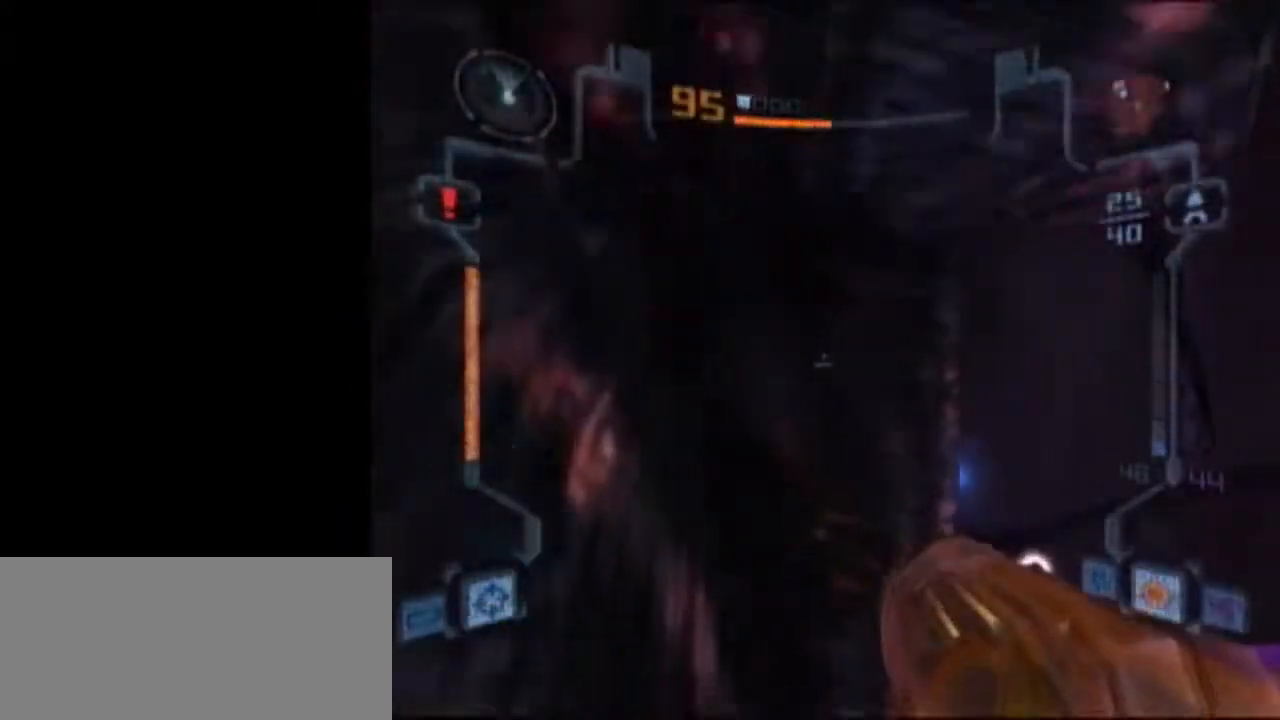
{"buttons": ["L1"], "left_stick": "down-right", "right_stick": "center", "events": [[17, "L1", "up"], [17, "left_stick", "down-left"], [233, "left_stick", "down"], [300, "L1", "down"], [367, "left_stick", "down-right"]]}
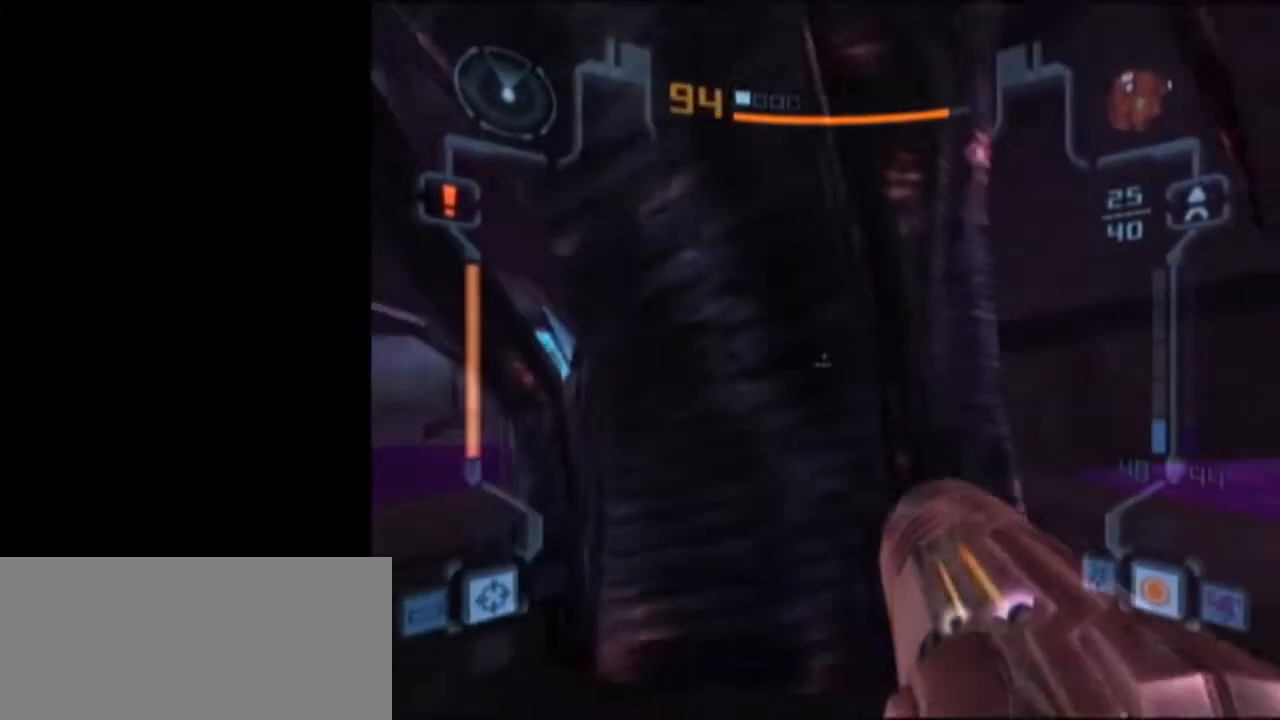
{"buttons": ["L1"], "left_stick": "down-right", "right_stick": "center", "events": []}
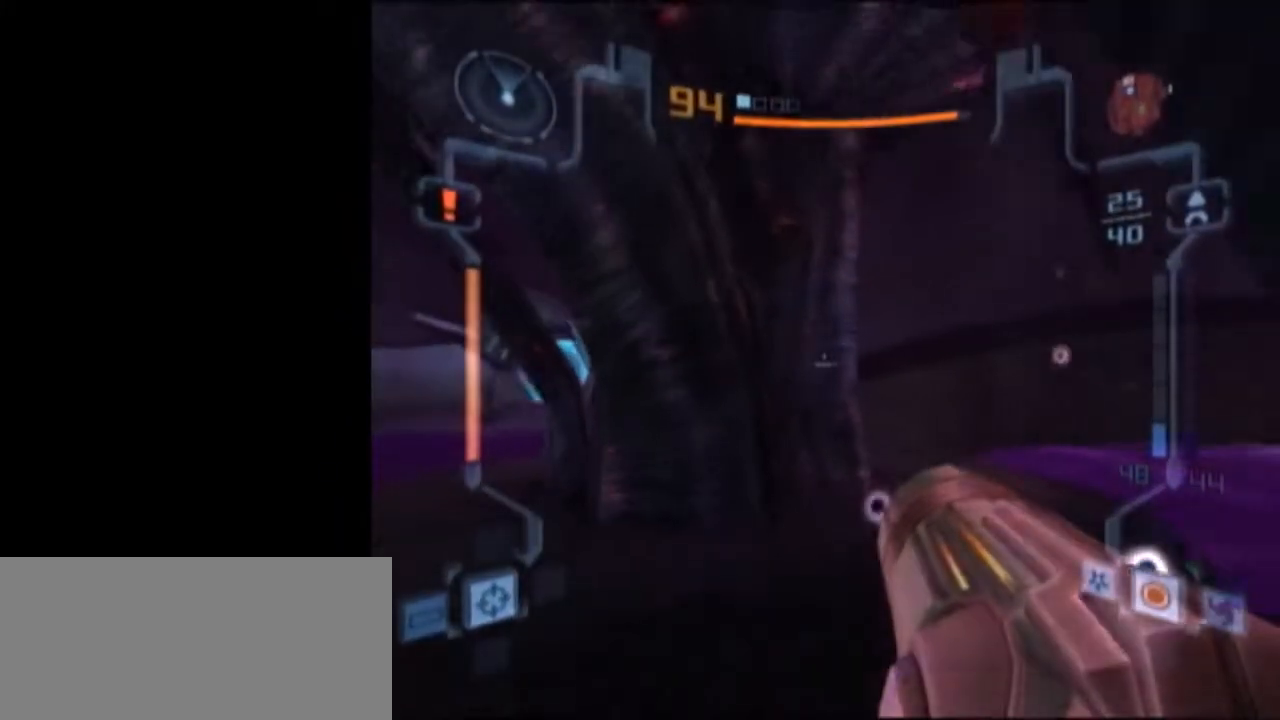
{"buttons": [], "left_stick": "center", "right_stick": "center", "events": [[50, "left_stick", "up"], [183, "L1", "up"], [183, "X", "down"], [267, "X", "up"], [483, "left_stick", "center"]]}
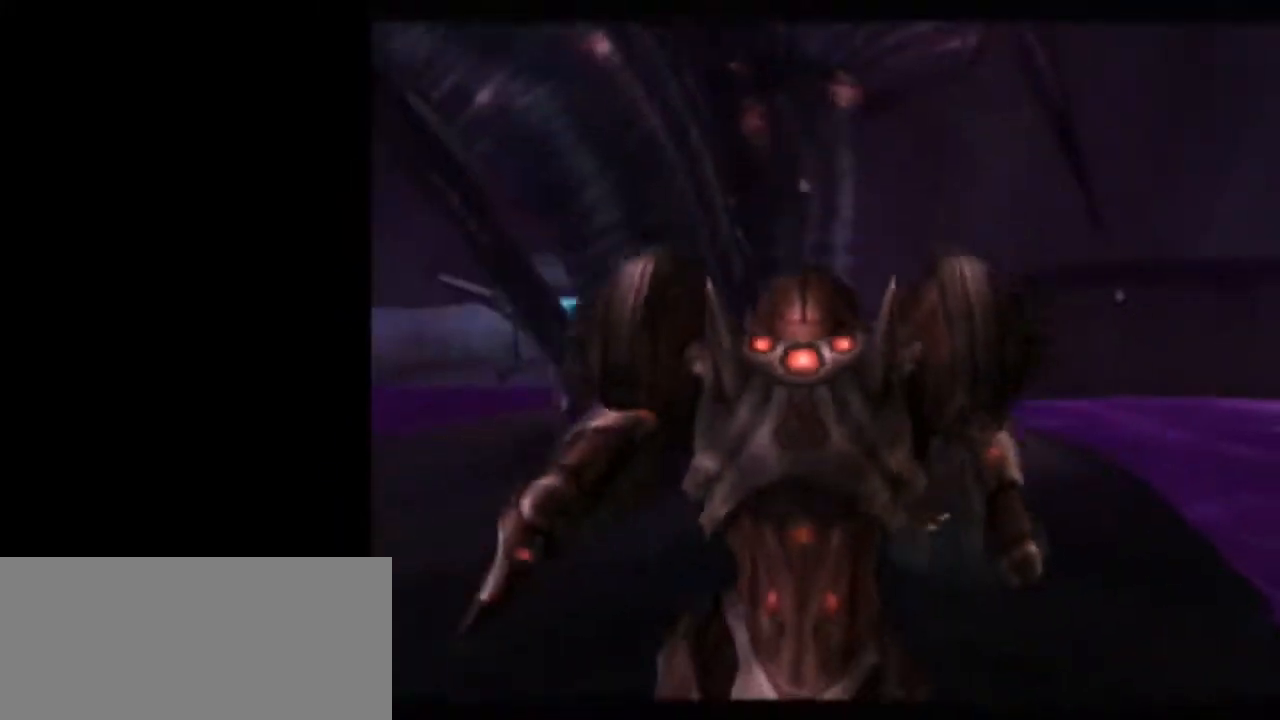
{"buttons": [], "left_stick": "center", "right_stick": "center", "events": []}
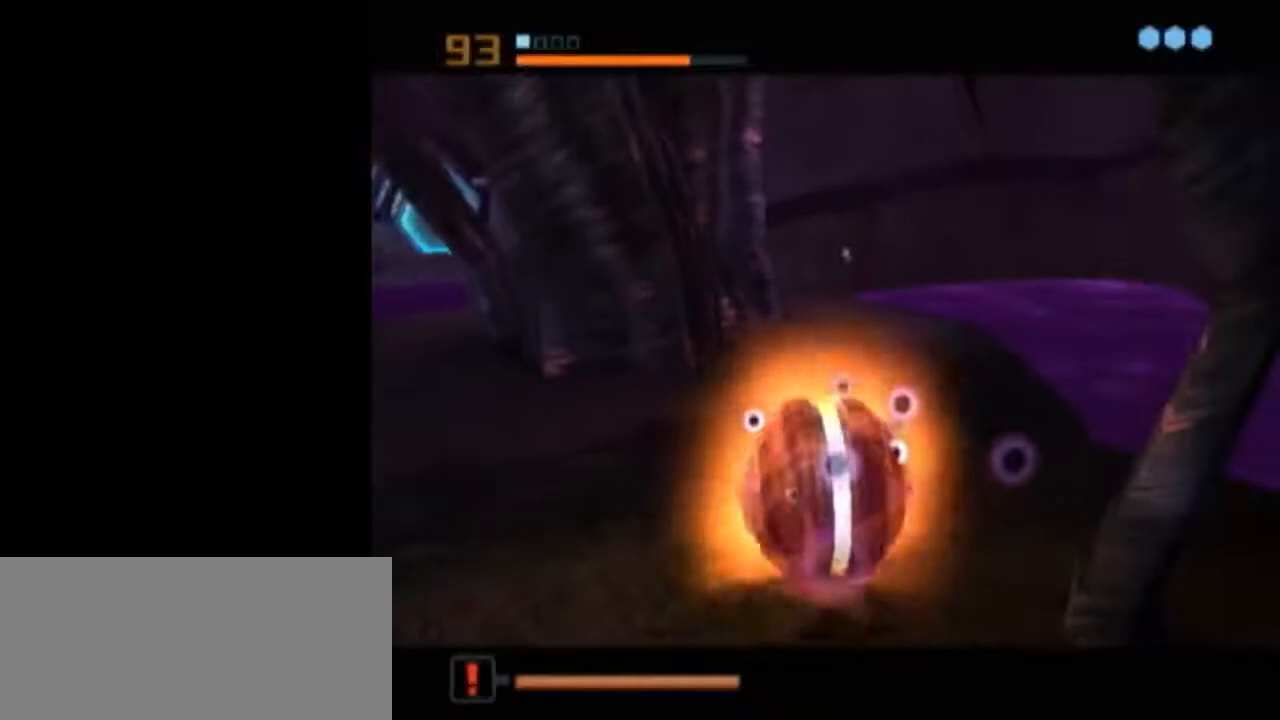
{"buttons": ["L1"], "left_stick": "center", "right_stick": "center", "events": [[83, "left_stick", "left"], [183, "L1", "down"], [183, "left_stick", "center"], [250, "A", "down"], [300, "A", "up"]]}
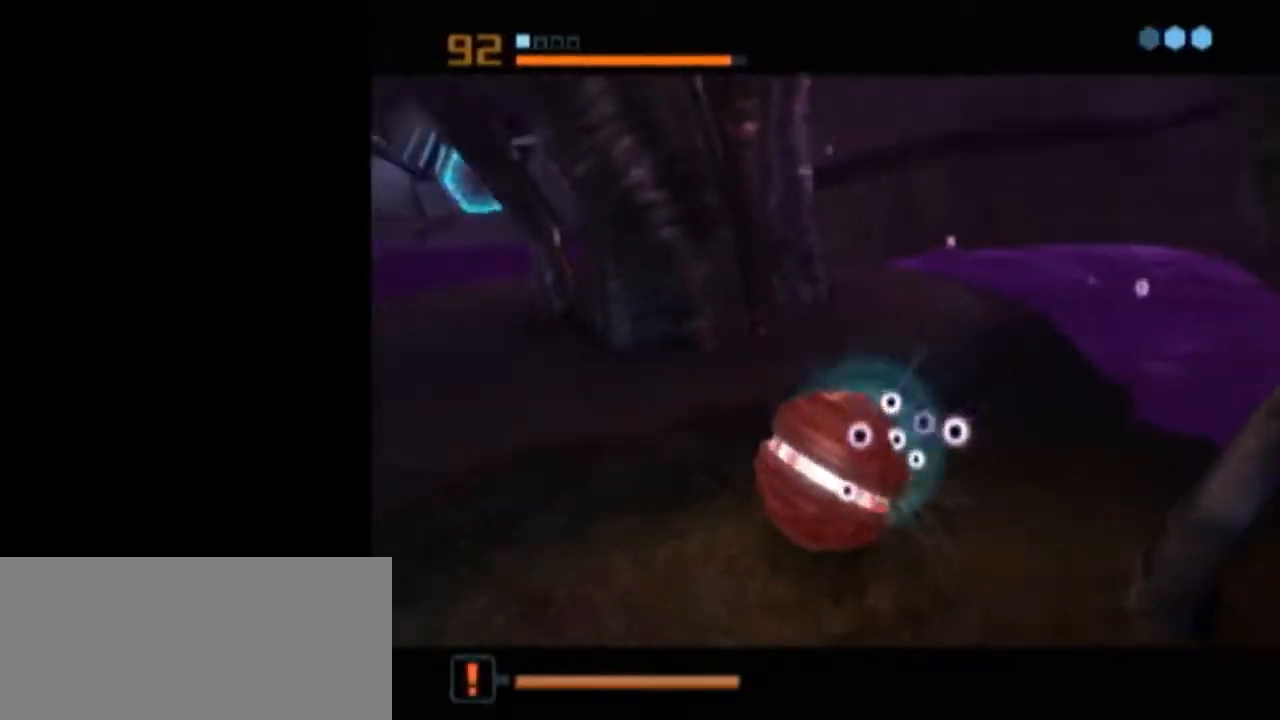
{"buttons": [], "left_stick": "center", "right_stick": "center", "events": [[83, "L1", "up"]]}
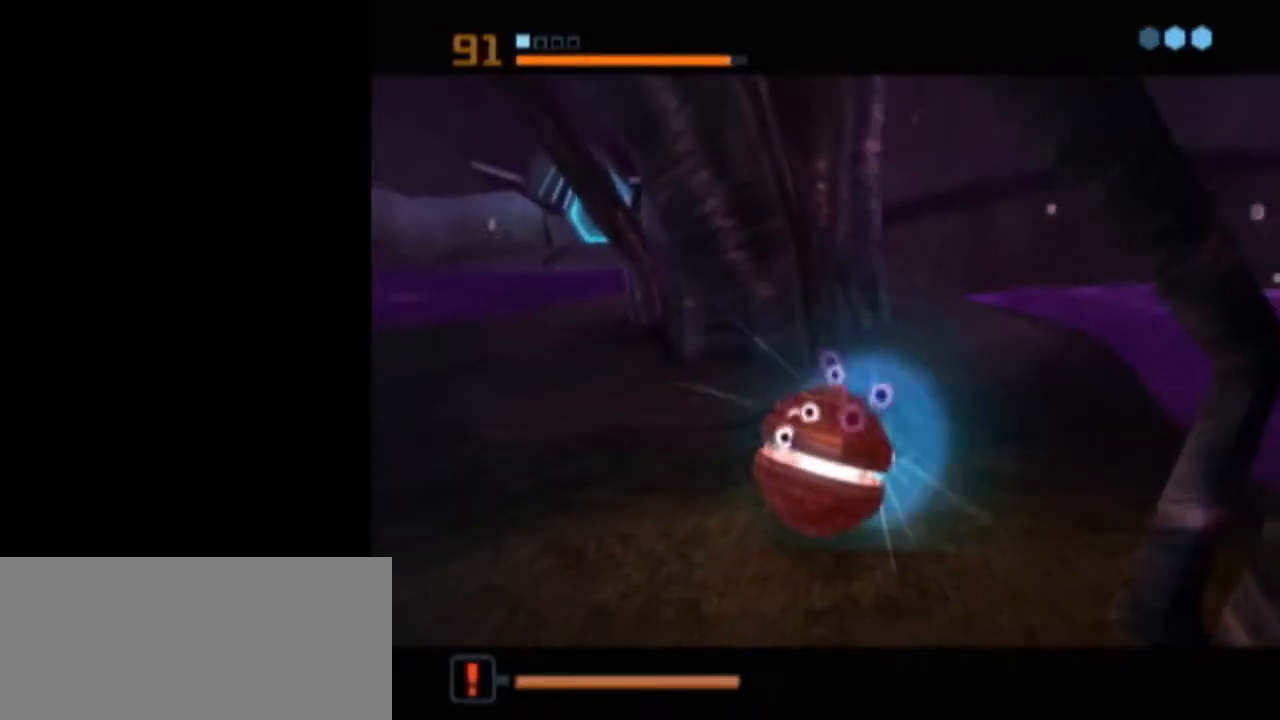
{"buttons": ["A"], "left_stick": "center", "right_stick": "center", "events": [[250, "A", "down"], [300, "A", "up"], [367, "A", "down"], [400, "A", "up"], [467, "A", "down"]]}
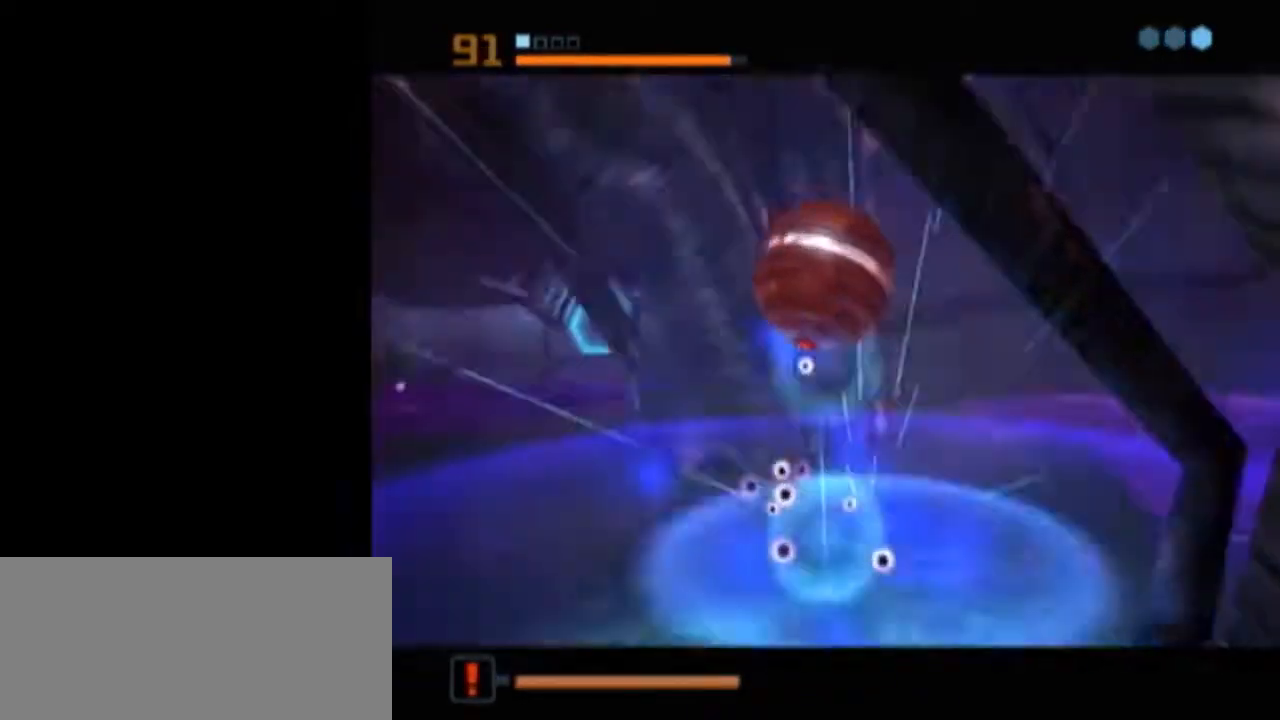
{"buttons": ["L1"], "left_stick": "center", "right_stick": "center", "events": [[17, "A", "up"], [367, "L1", "down"]]}
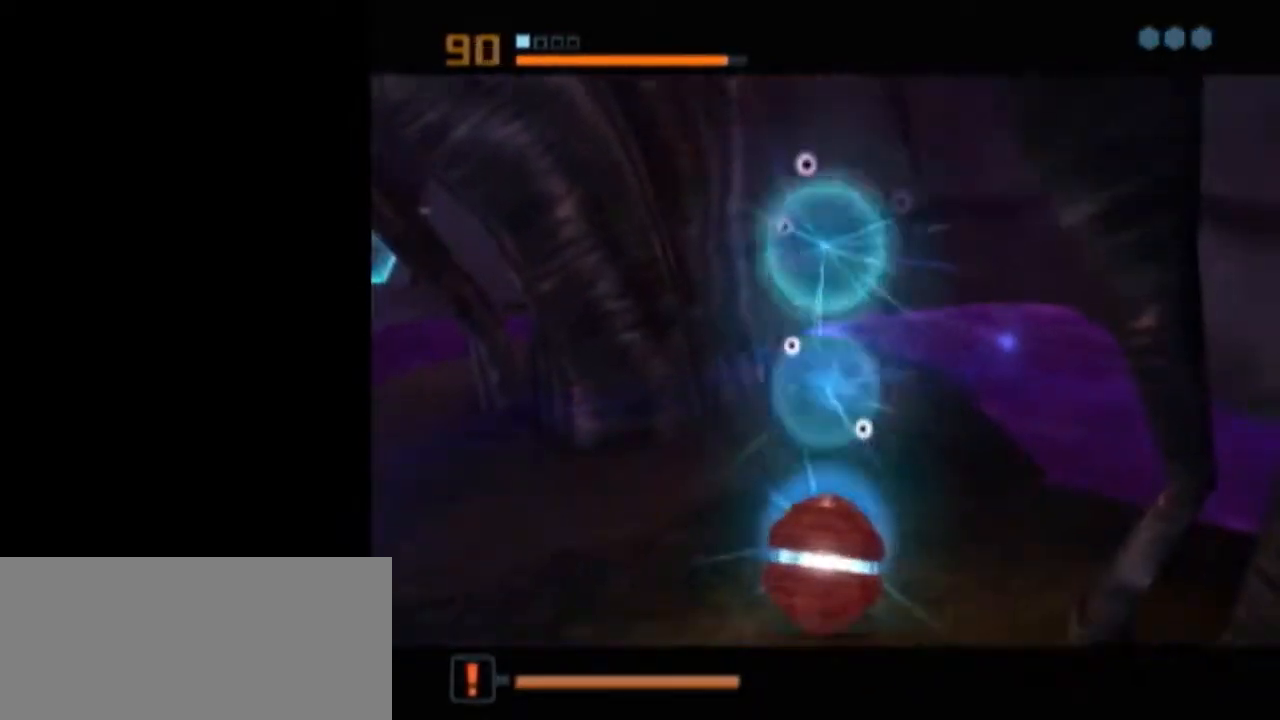
{"buttons": [], "left_stick": "center", "right_stick": "center", "events": [[467, "L1", "up"]]}
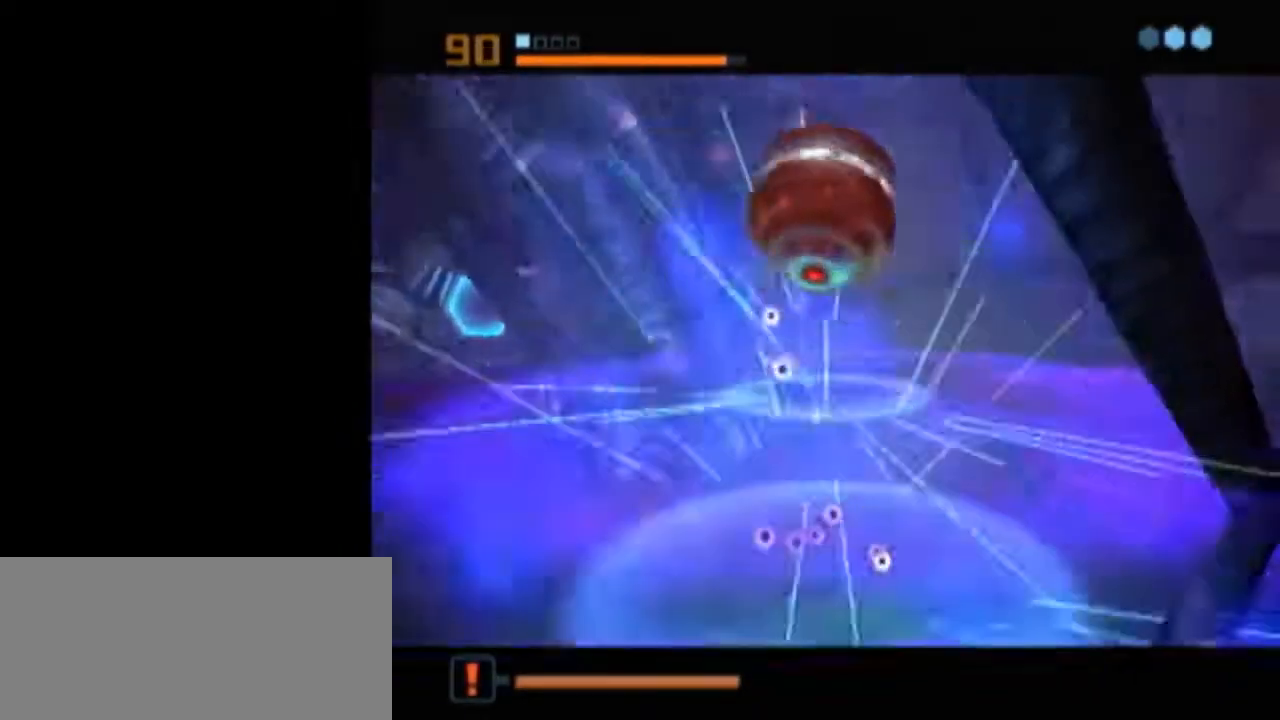
{"buttons": ["B", "L1"], "left_stick": "up-left", "right_stick": "center", "events": [[83, "X", "down"], [150, "B", "down"], [150, "L1", "down"], [183, "X", "up"], [183, "left_stick", "up-left"]]}
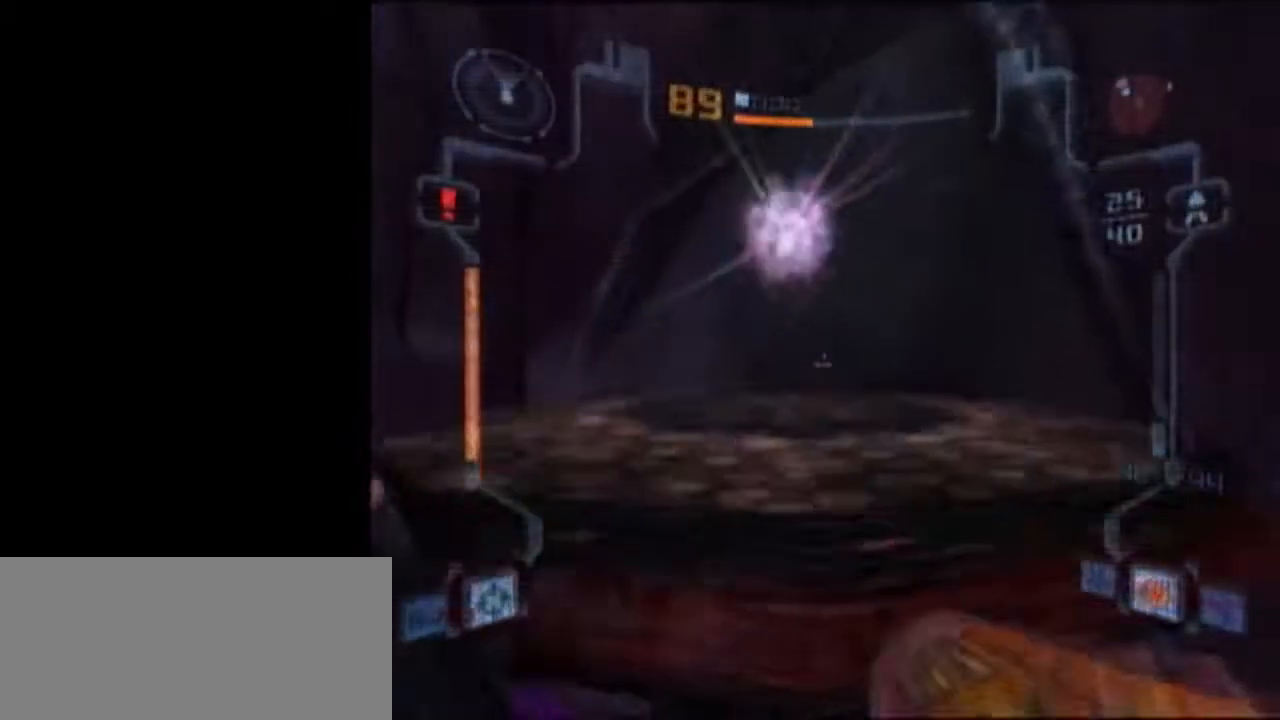
{"buttons": ["L1"], "left_stick": "up", "right_stick": "center", "events": [[333, "left_stick", "up"], [367, "B", "up"]]}
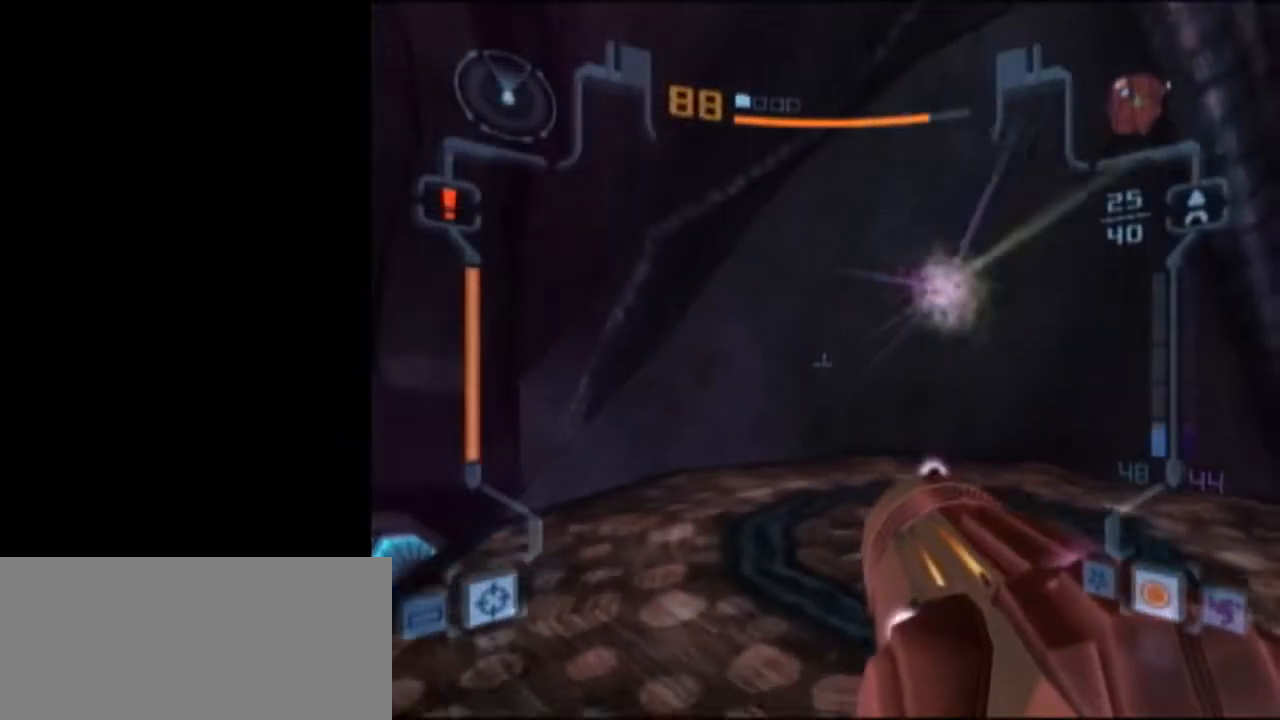
{"buttons": ["L1"], "left_stick": "down", "right_stick": "center", "events": [[150, "A", "down"], [233, "A", "up"], [267, "left_stick", "down"]]}
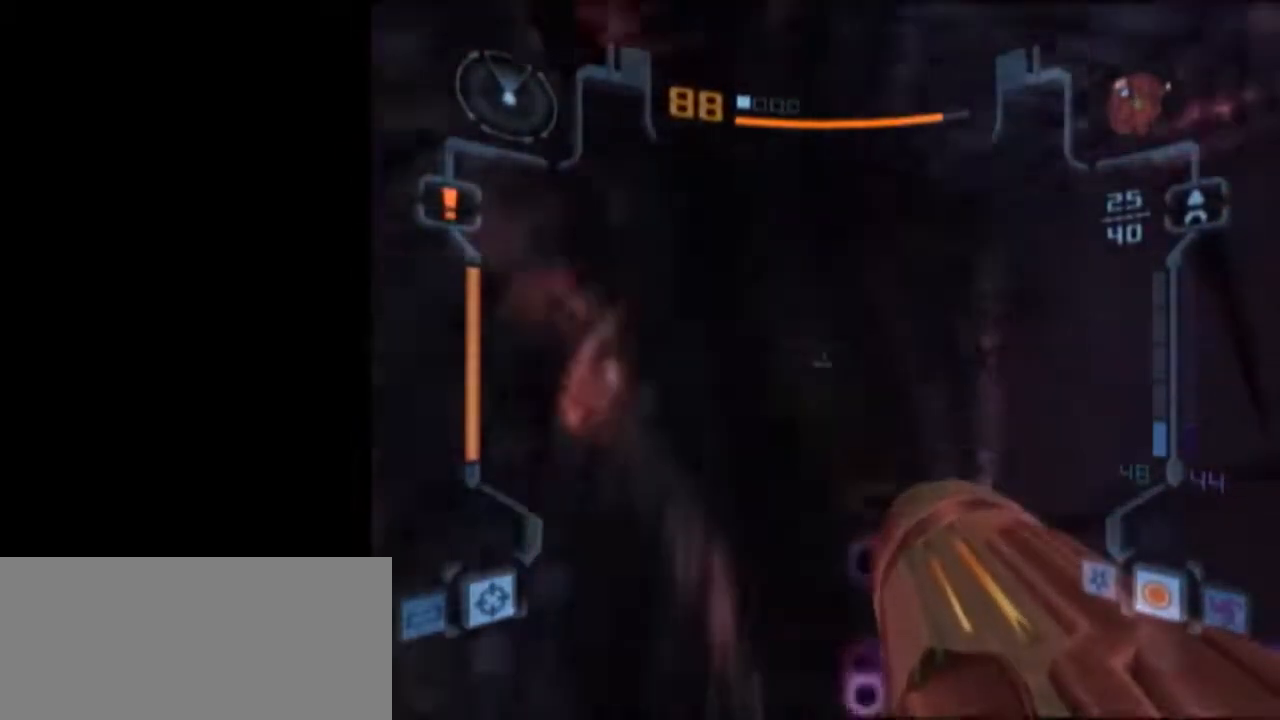
{"buttons": ["L1"], "left_stick": "down", "right_stick": "center", "events": []}
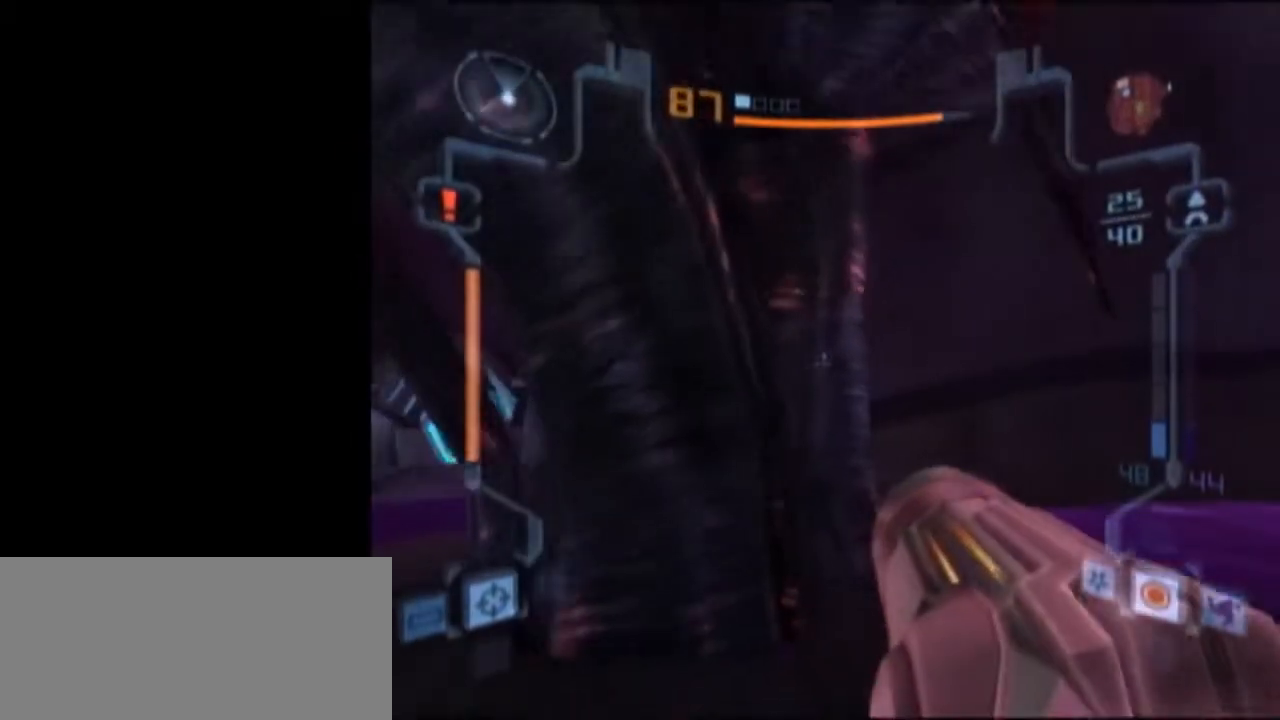
{"buttons": ["L1"], "left_stick": "up-right", "right_stick": "center", "events": [[483, "left_stick", "up-right"]]}
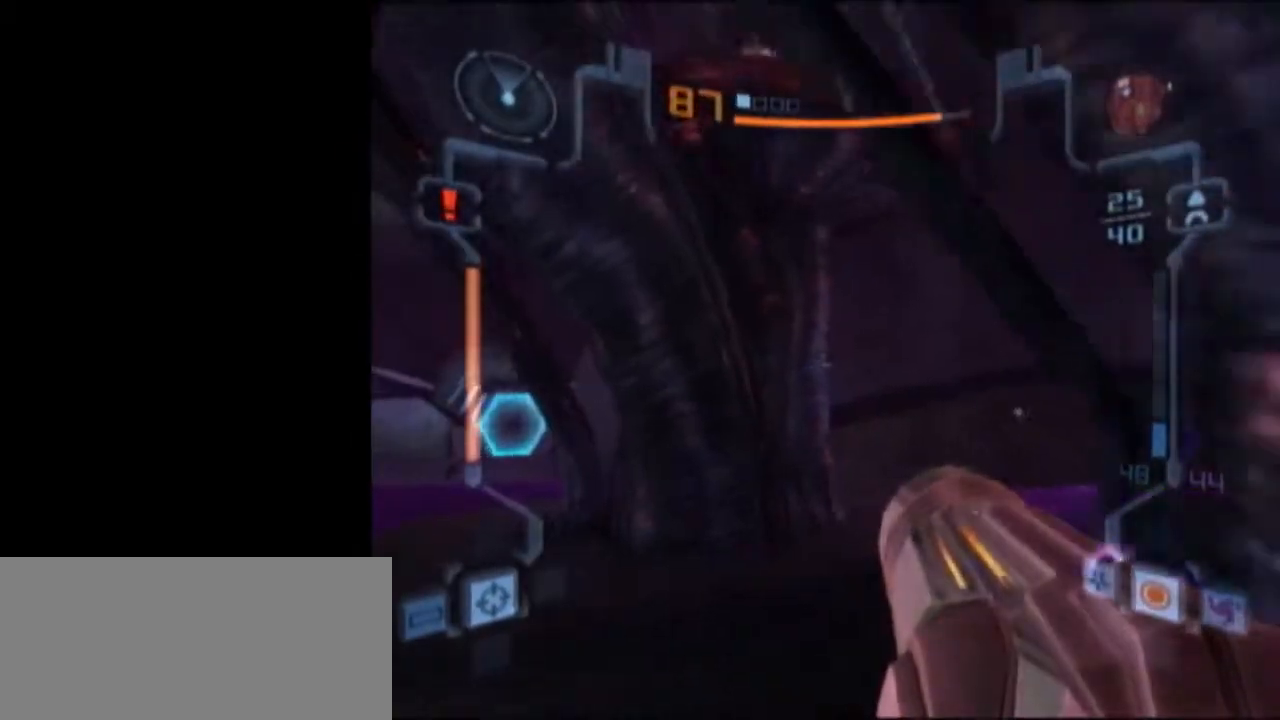
{"buttons": [], "left_stick": "up", "right_stick": "center", "events": [[17, "left_stick", "up"], [150, "X", "down"], [233, "X", "up"], [267, "L1", "up"]]}
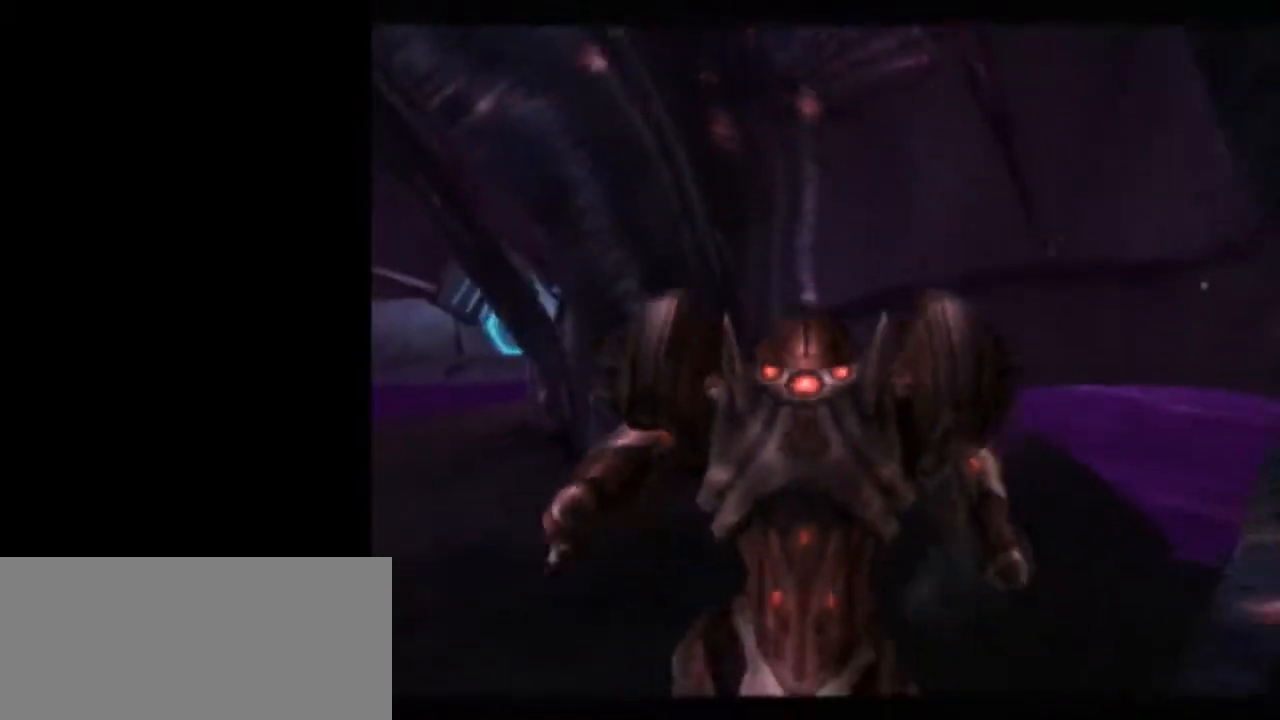
{"buttons": [], "left_stick": "center", "right_stick": "center", "events": [[83, "left_stick", "center"]]}
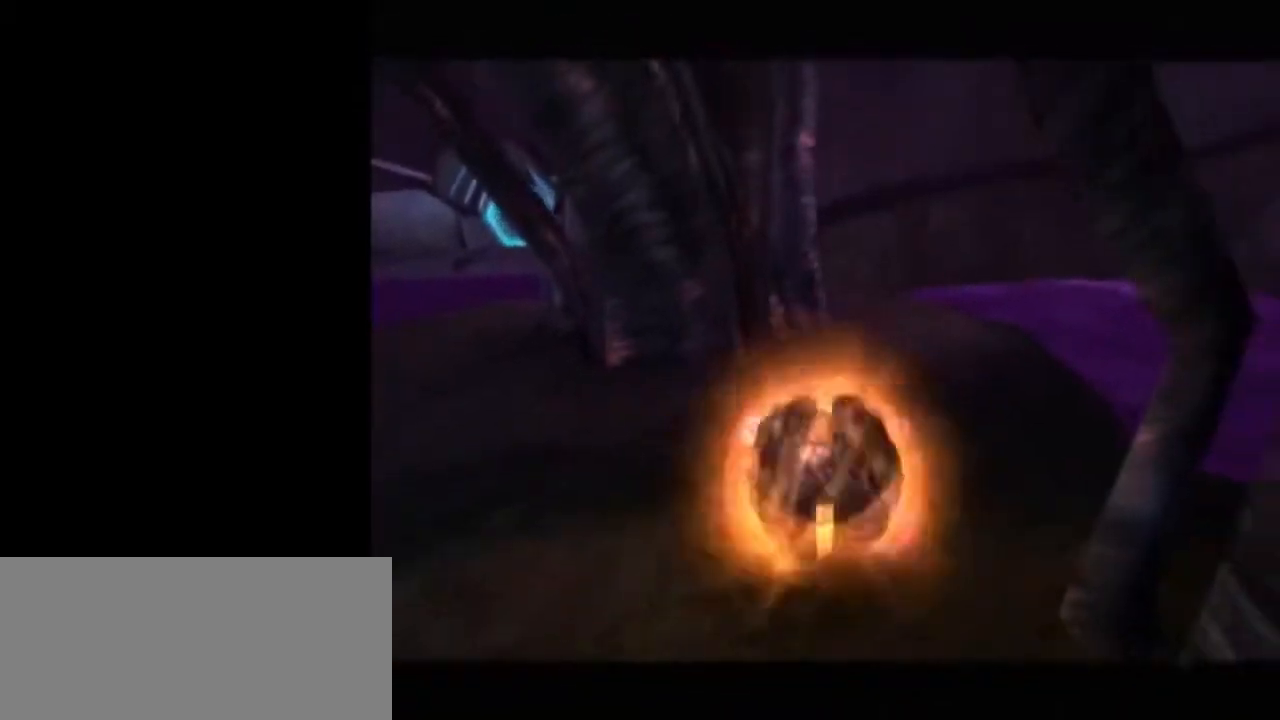
{"buttons": [], "left_stick": "left", "right_stick": "center", "events": [[50, "left_stick", "down-left"], [117, "left_stick", "center"], [217, "L1", "down"], [233, "A", "down"], [333, "A", "up"], [433, "L1", "up"], [483, "left_stick", "left"]]}
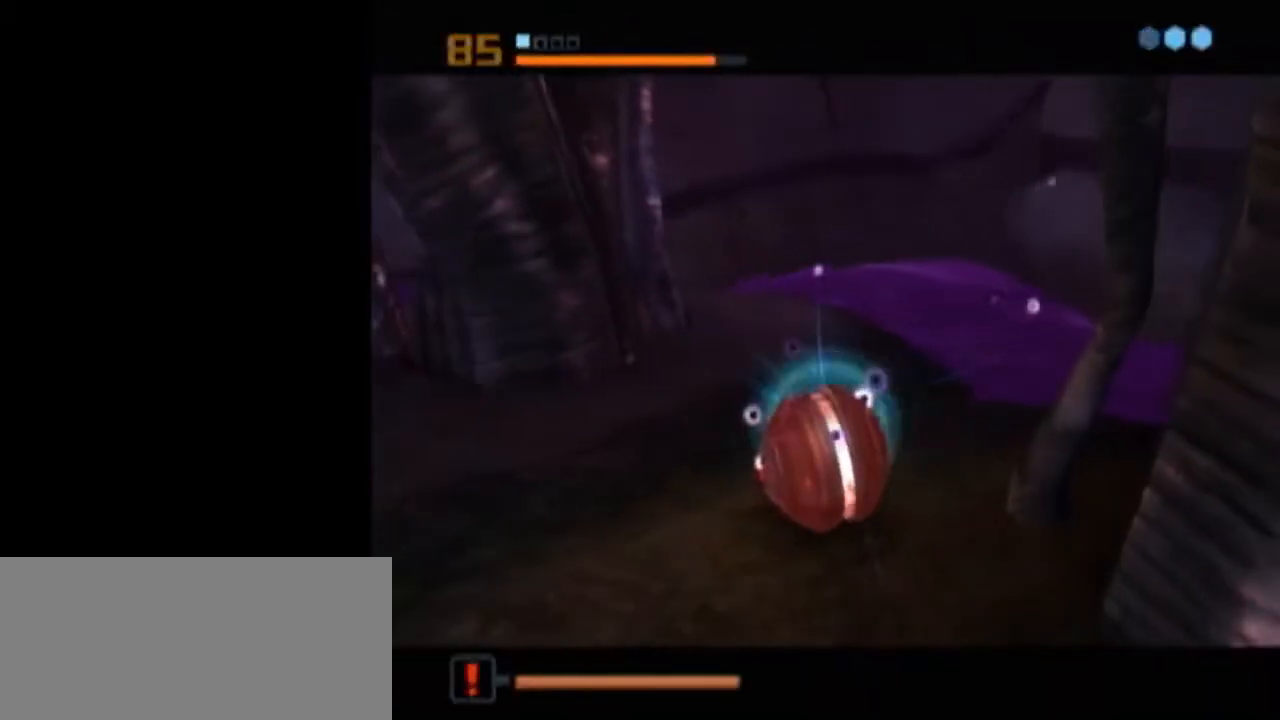
{"buttons": ["L1"], "left_stick": "center", "right_stick": "center", "events": [[17, "left_stick", "center"], [50, "L1", "down"]]}
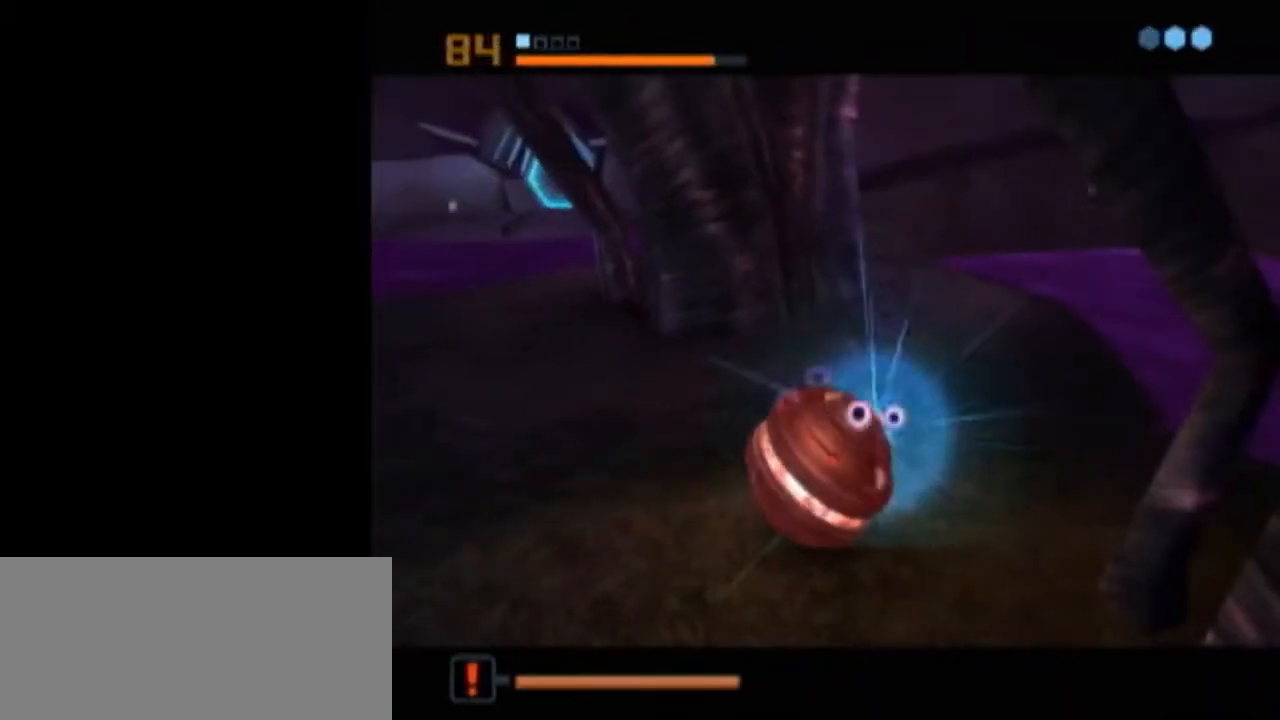
{"buttons": ["A", "L1"], "left_stick": "center", "right_stick": "center", "events": [[233, "A", "down"], [300, "A", "up"], [383, "A", "down"], [433, "A", "up"], [483, "A", "down"]]}
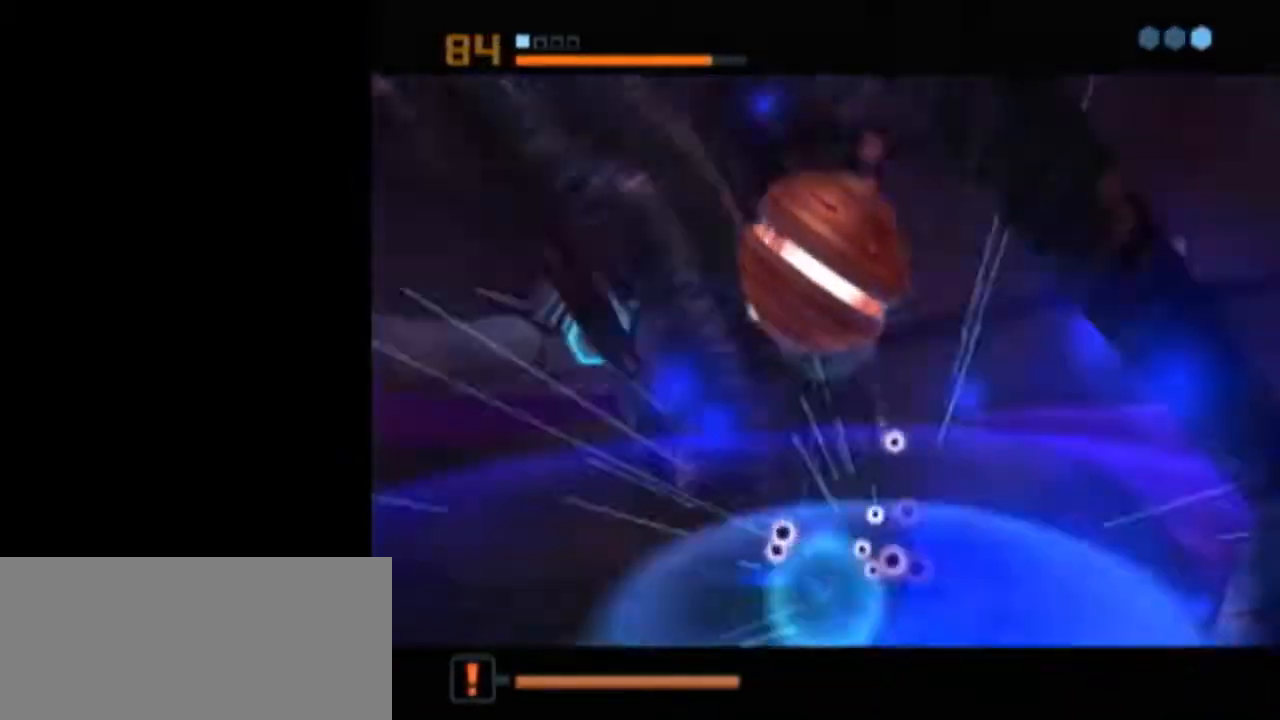
{"buttons": ["L1"], "left_stick": "center", "right_stick": "center", "events": [[50, "L1", "up"], [83, "A", "up"], [217, "L1", "down"]]}
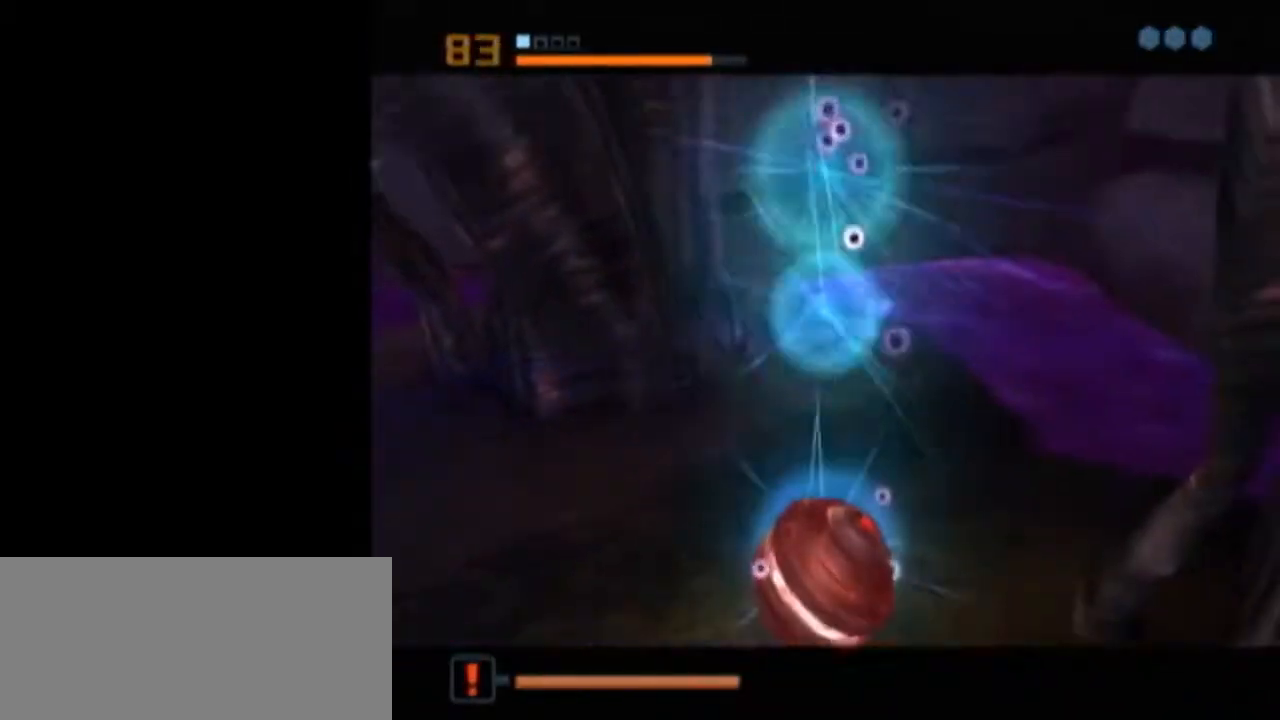
{"buttons": [], "left_stick": "center", "right_stick": "center", "events": [[433, "L1", "up"]]}
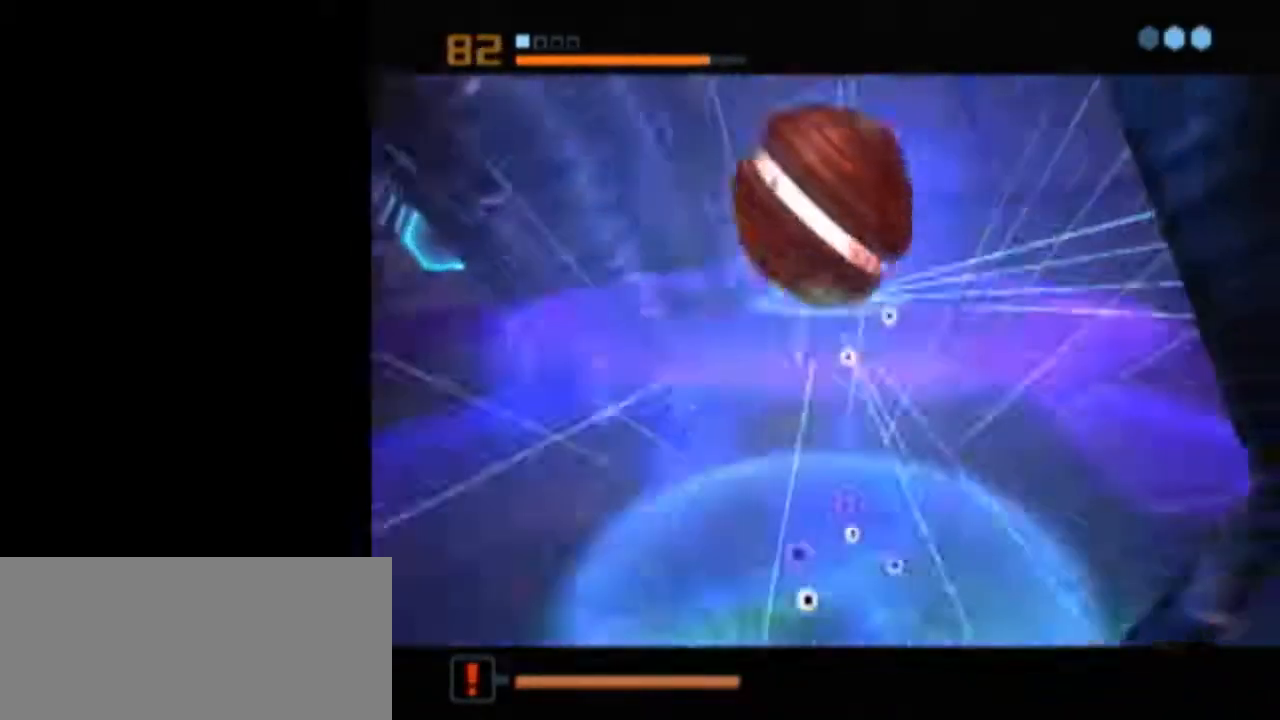
{"buttons": ["B", "L1"], "left_stick": "up-left", "right_stick": "center", "events": [[117, "L1", "down"], [117, "X", "down"], [150, "B", "down"], [150, "left_stick", "up-left"], [233, "X", "up"]]}
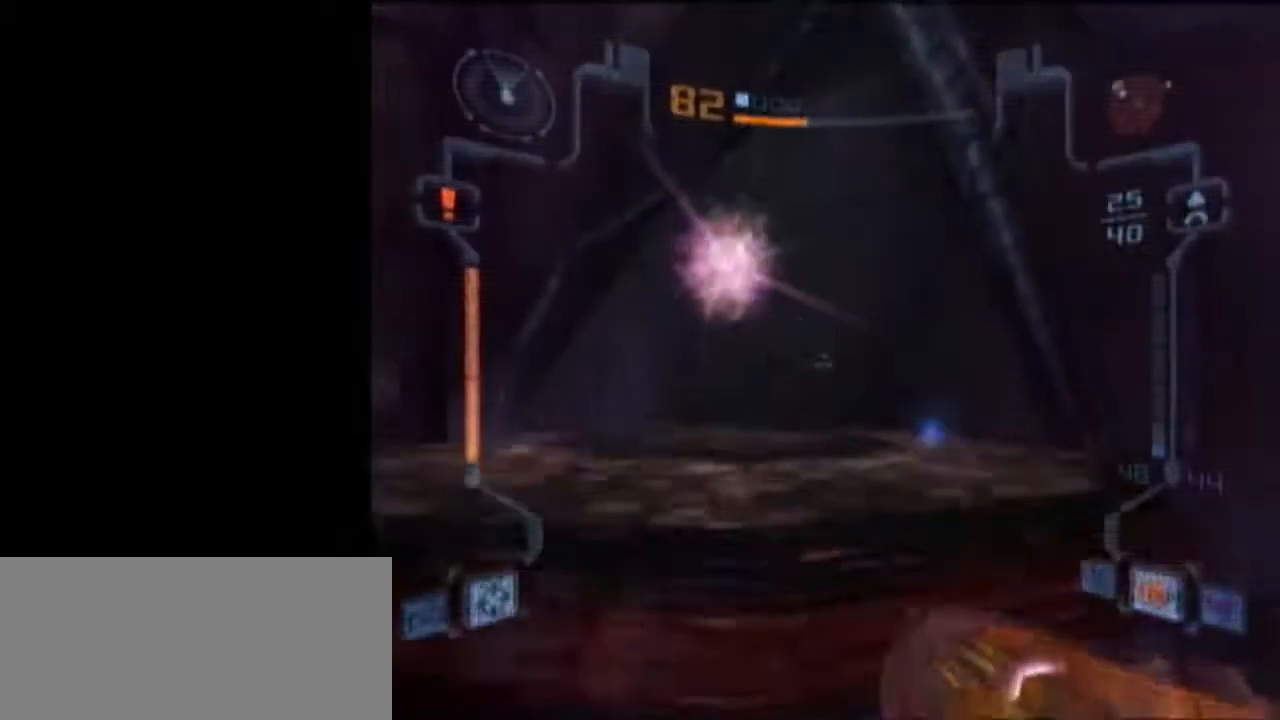
{"buttons": ["L1"], "left_stick": "up-left", "right_stick": "center", "events": [[300, "A", "down"], [300, "B", "up"], [433, "A", "up"]]}
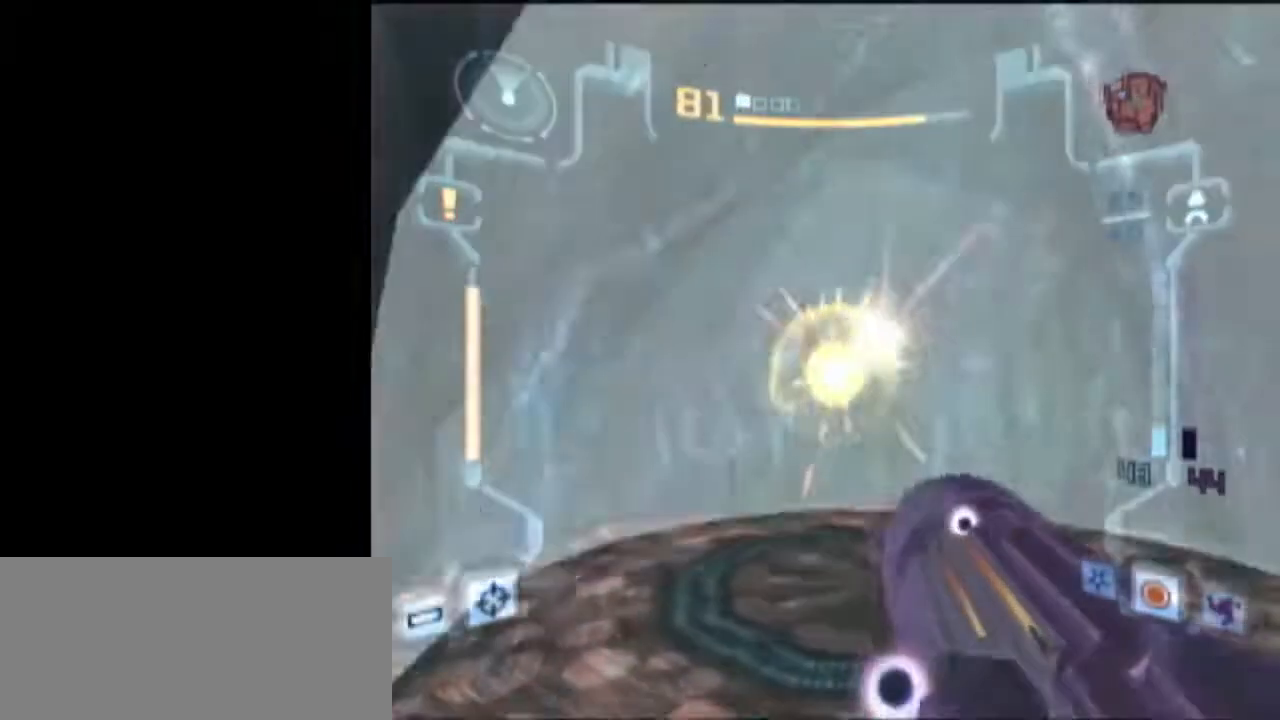
{"buttons": [], "left_stick": "down-left", "right_stick": "center", "events": [[367, "L1", "up"], [367, "left_stick", "down-left"]]}
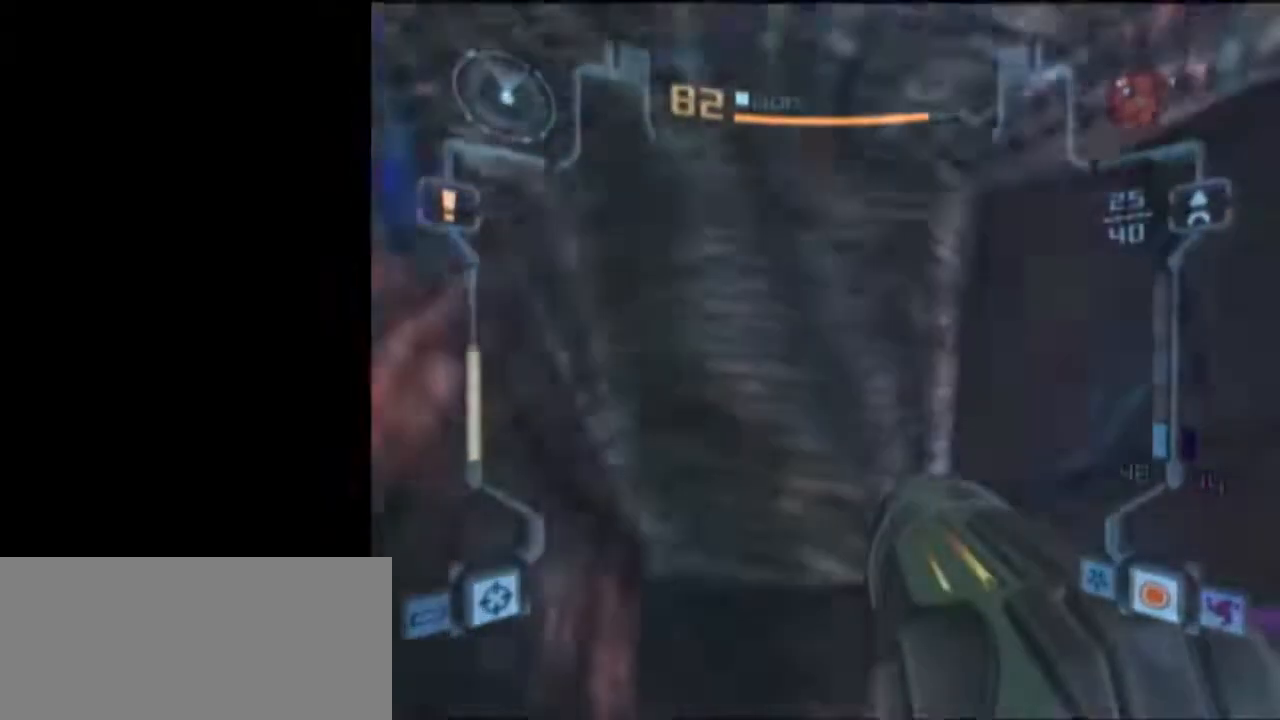
{"buttons": ["L1"], "left_stick": "down-right", "right_stick": "center", "events": [[267, "L1", "down"], [300, "left_stick", "down-right"]]}
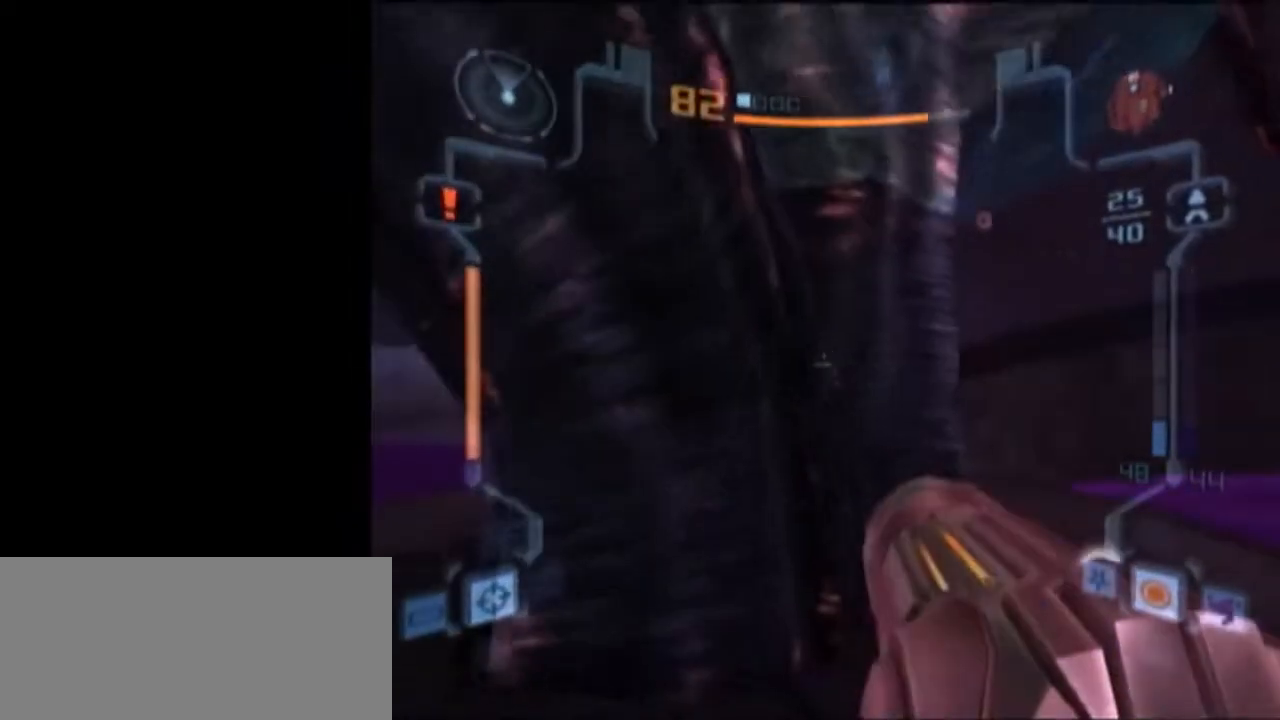
{"buttons": ["L1"], "left_stick": "down", "right_stick": "center", "events": [[217, "left_stick", "down"]]}